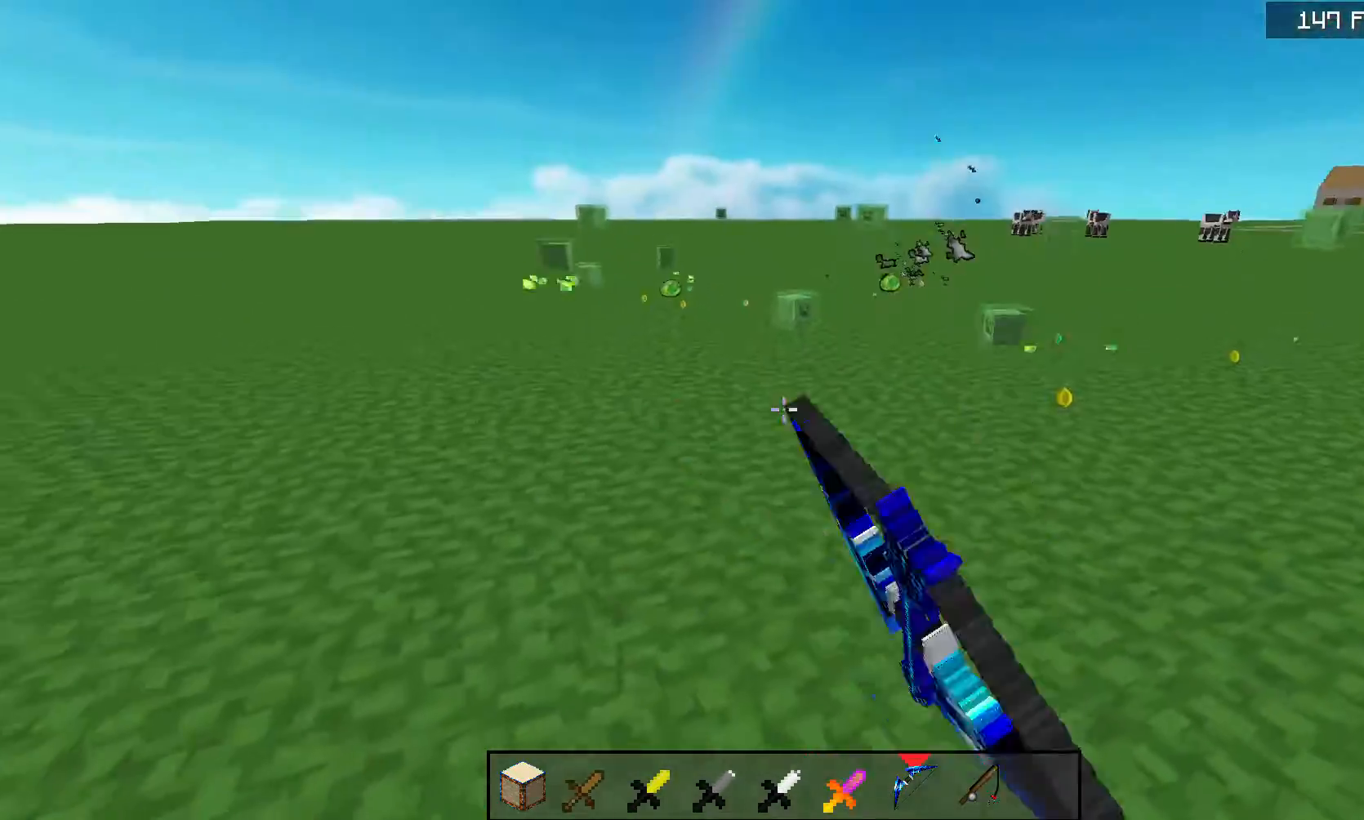
Gameplay with keyboard and mouse; each line is a JSON object with the keys and mouse buttons held at the frame after it. "events" lists presses ("down") and releases ("up") of "5", "a", "d", "s", "space", "w", "mouse_left" and "mouse_right" between this image and that frame as [ms after this image, input, new state], when the widget could be followed in between. "mouse_left", "mouse_right" = the "left", "right" buttons of the "mouse" list. No other keys are recorded. Fast repeated clicks can show as one long hold. Mouse movement is not recorded.
{"keys": [], "mouse": ["left", "right"], "events": []}
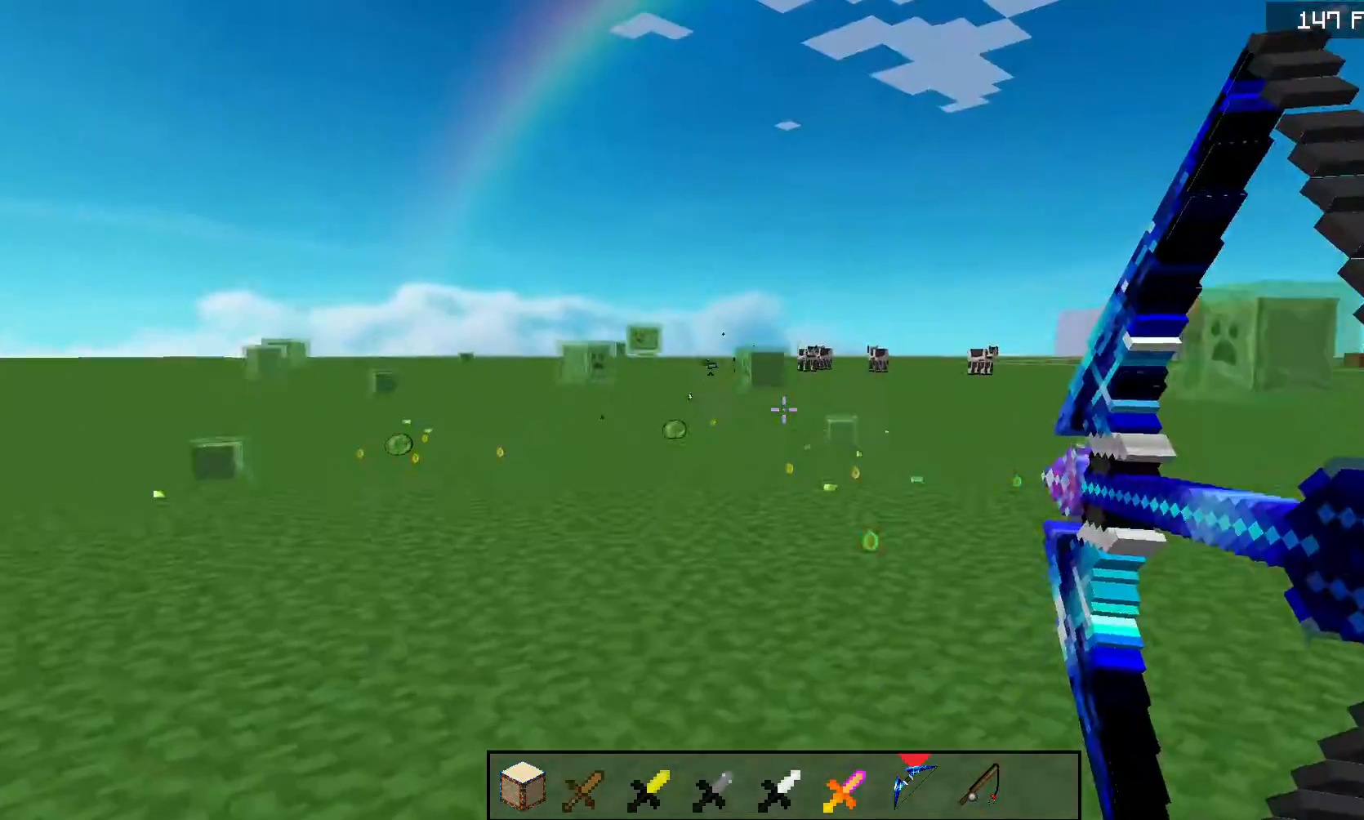
{"keys": [], "mouse": ["left", "right"], "events": []}
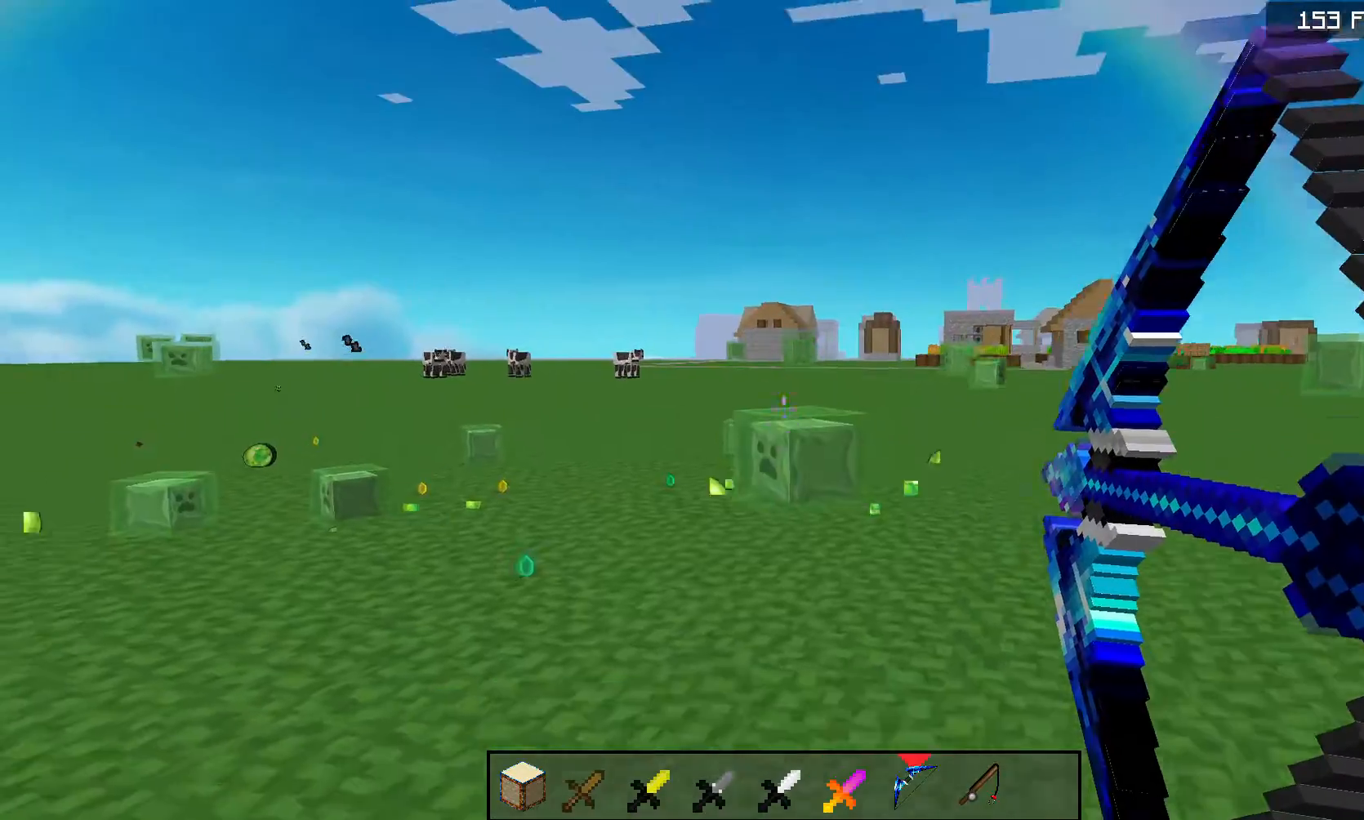
{"keys": ["a", "d", "s", "space"], "mouse": ["left", "right"], "events": [[200, "s", "down"], [200, "w", "down"], [233, "a", "down"], [233, "mouse_left", "up"], [267, "w", "up"], [300, "mouse_right", "up"], [333, "d", "down"], [367, "mouse_left", "down"], [367, "mouse_right", "down"], [400, "a", "up"], [400, "space", "down"], [500, "a", "down"]]}
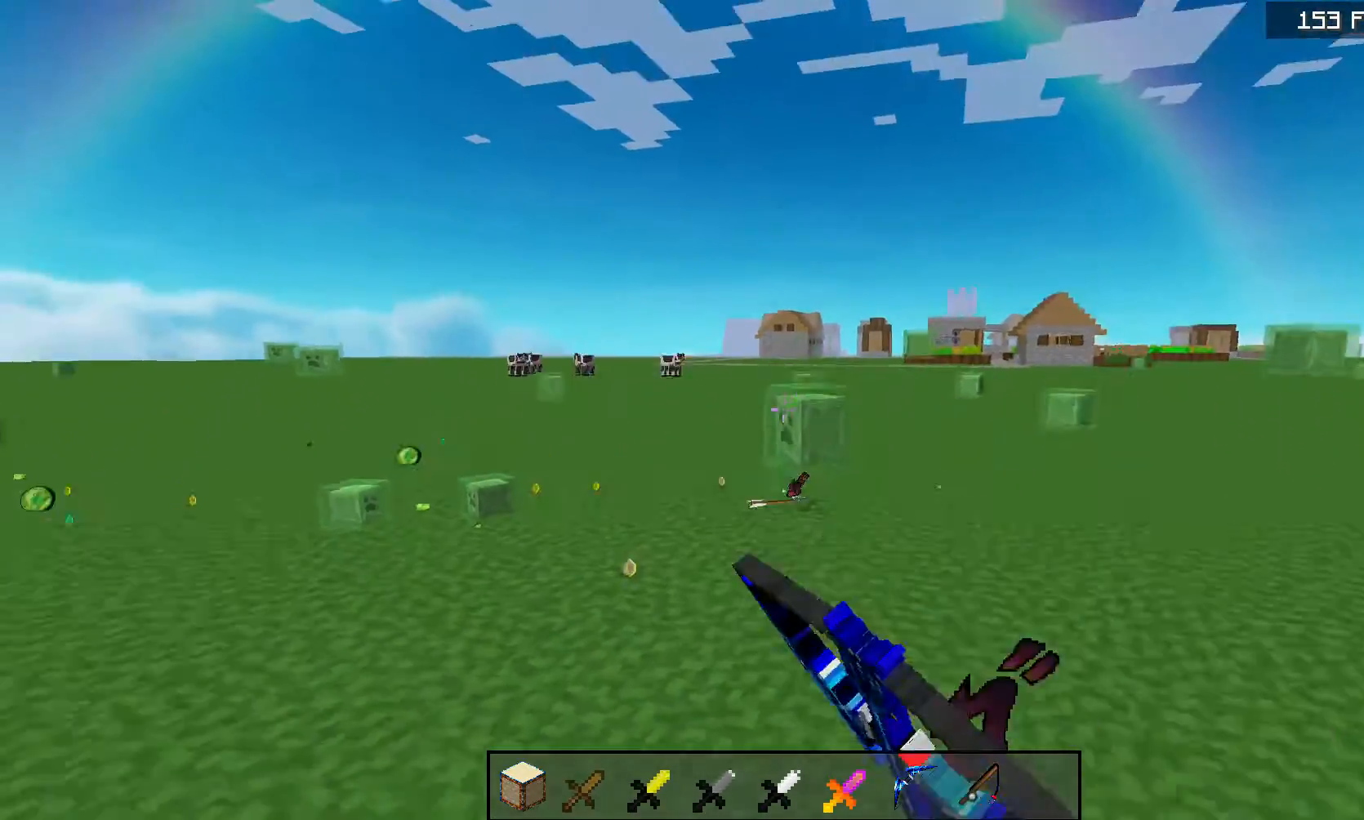
{"keys": ["s", "space"], "mouse": ["left", "right"], "events": [[100, "d", "up"], [400, "a", "up"]]}
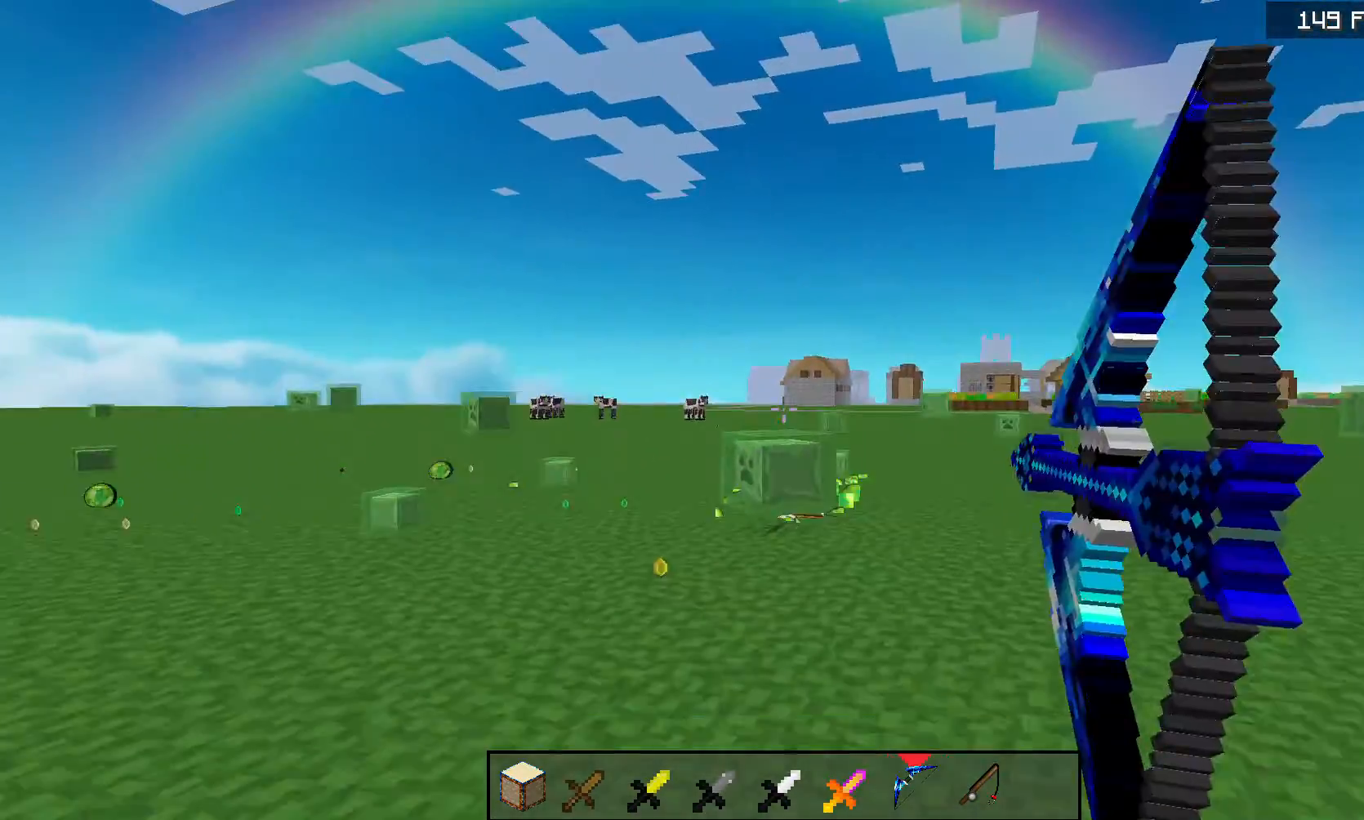
{"keys": ["a", "s"], "mouse": ["left", "right"], "events": [[33, "mouse_left", "up"], [67, "a", "down"], [67, "mouse_right", "up"], [133, "mouse_left", "down"], [133, "mouse_right", "down"], [133, "space", "up"], [200, "d", "down"], [233, "space", "down"], [267, "a", "up"], [400, "a", "down"], [400, "d", "up"], [467, "space", "up"]]}
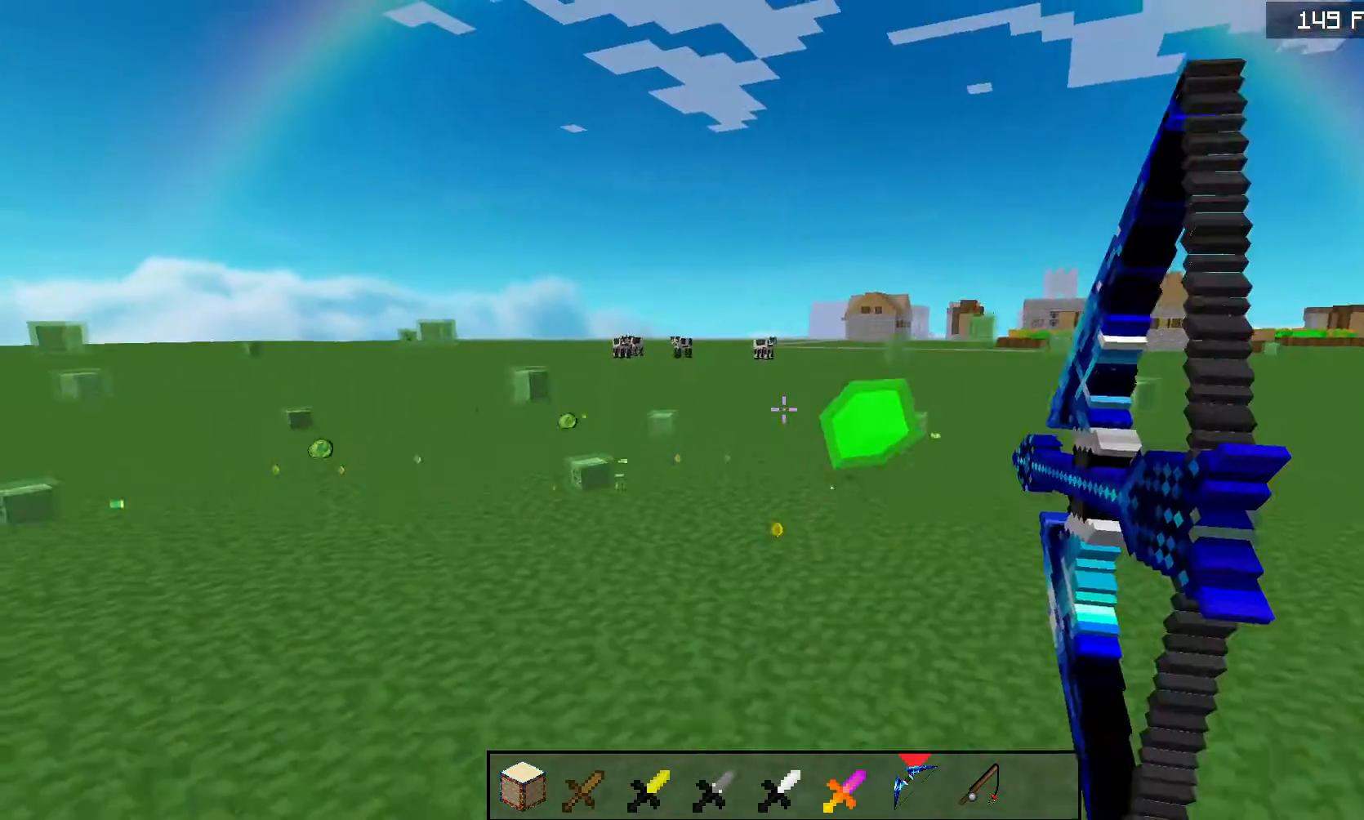
{"keys": ["space", "w"], "mouse": ["right"], "events": [[100, "a", "up"], [100, "d", "down"], [133, "space", "down"], [233, "a", "down"], [233, "mouse_left", "up"], [267, "d", "up"], [300, "mouse_left", "down"], [333, "s", "up"], [467, "mouse_left", "up"], [467, "w", "down"], [500, "a", "up"]]}
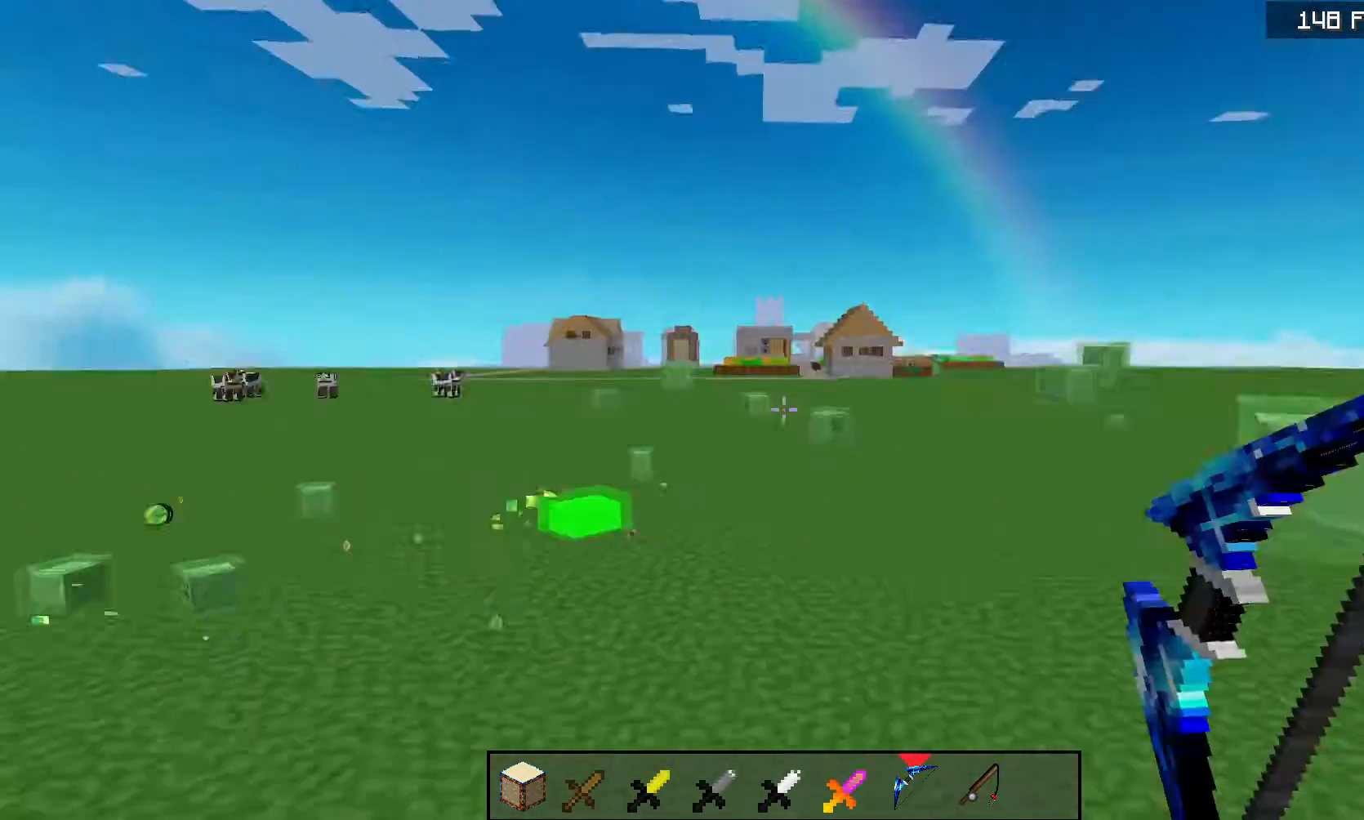
{"keys": ["space", "w"], "mouse": ["left", "right"], "events": [[33, "d", "down"], [33, "mouse_right", "up"], [33, "space", "up"], [167, "mouse_left", "down"], [167, "mouse_right", "down"], [233, "space", "down"], [500, "d", "up"]]}
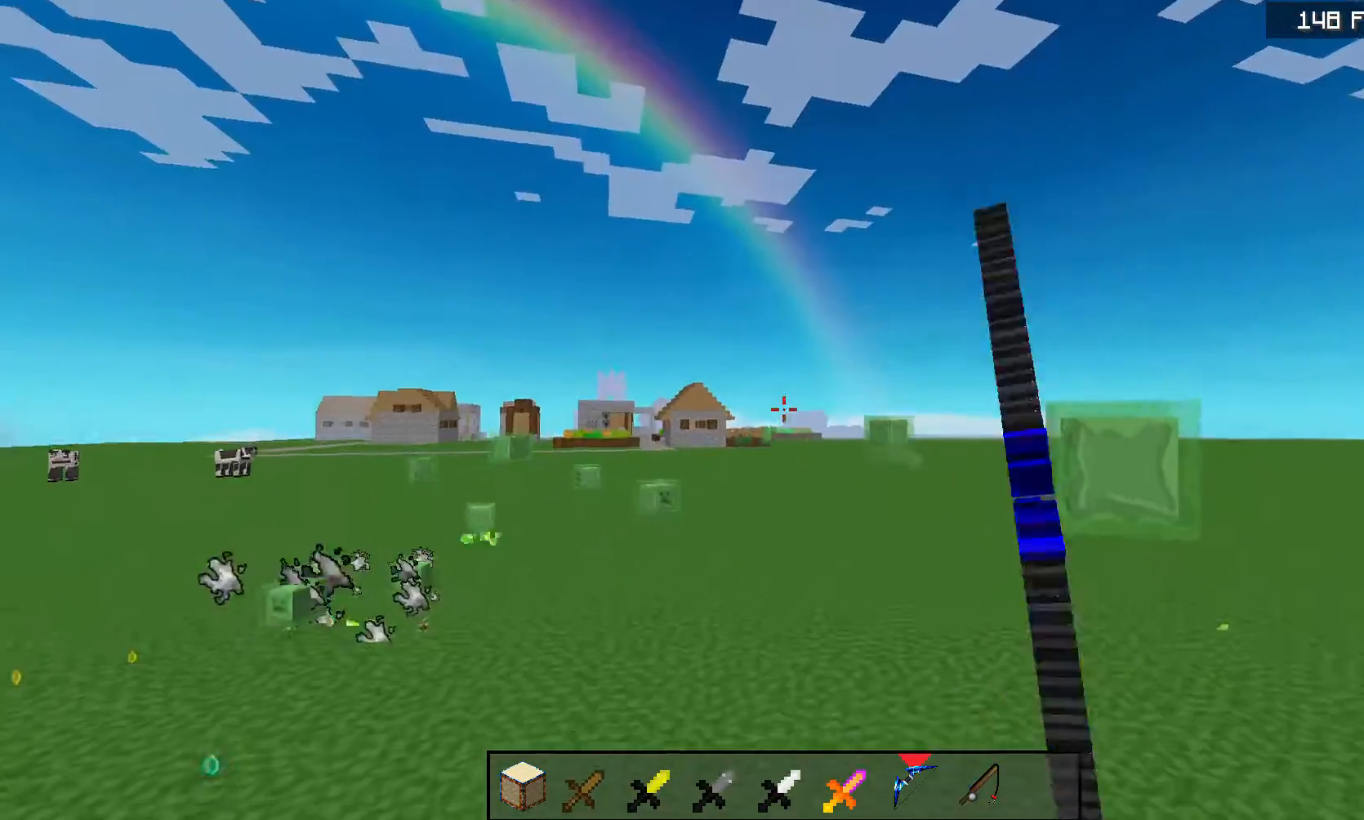
{"keys": ["space", "w"], "mouse": ["left", "right"], "events": []}
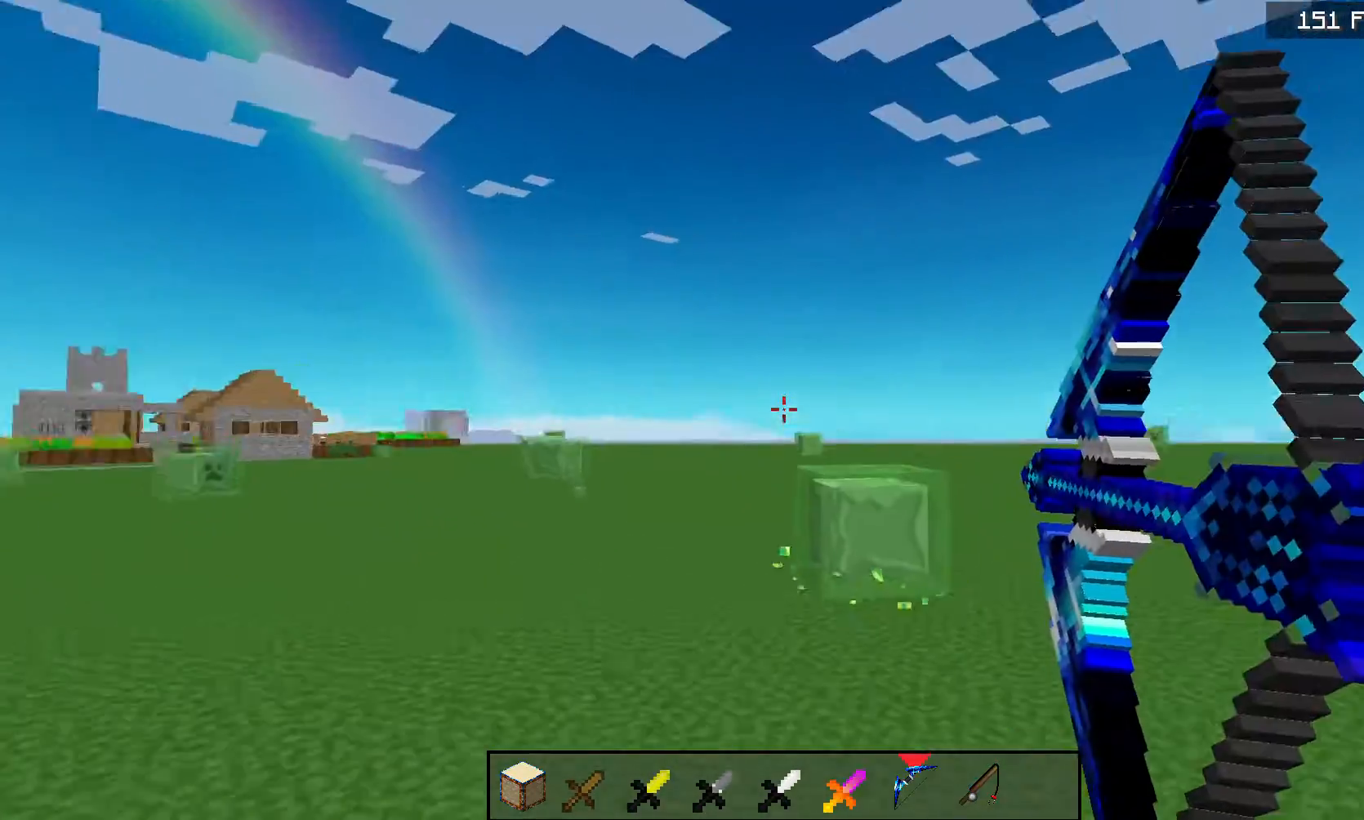
{"keys": ["a", "d", "s"], "mouse": ["left", "right"], "events": [[33, "space", "up"], [67, "d", "down"], [167, "mouse_left", "up"], [167, "mouse_right", "up"], [233, "a", "down"], [233, "mouse_left", "down"], [233, "mouse_right", "down"], [233, "space", "down"], [233, "w", "up"], [433, "s", "down"], [500, "space", "up"]]}
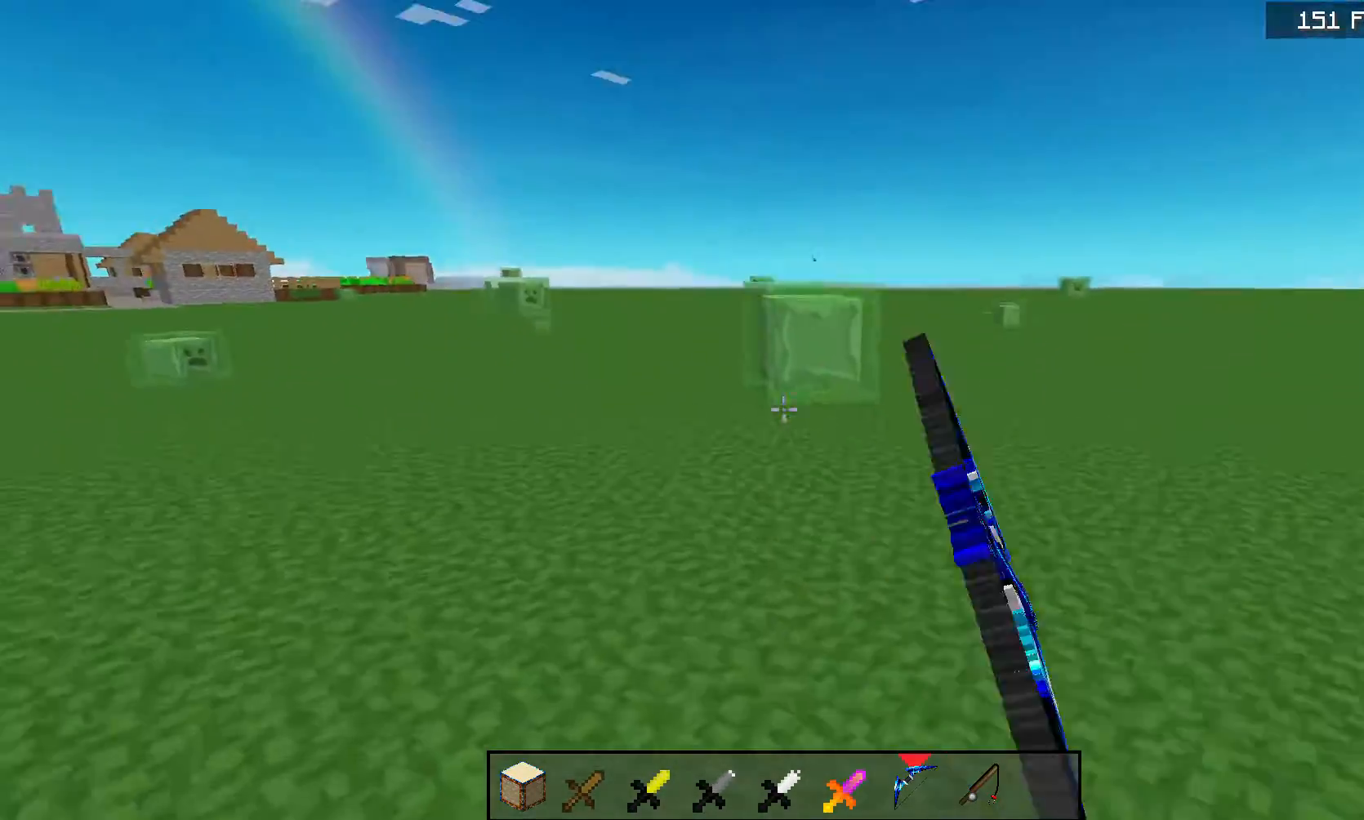
{"keys": ["d", "space"], "mouse": ["left", "right"], "events": [[33, "d", "up"], [100, "s", "up"], [200, "a", "up"], [233, "w", "down"], [267, "mouse_right", "up"], [300, "mouse_left", "up"], [300, "space", "down"], [367, "mouse_left", "down"], [367, "mouse_right", "down"], [400, "d", "down"], [467, "w", "up"]]}
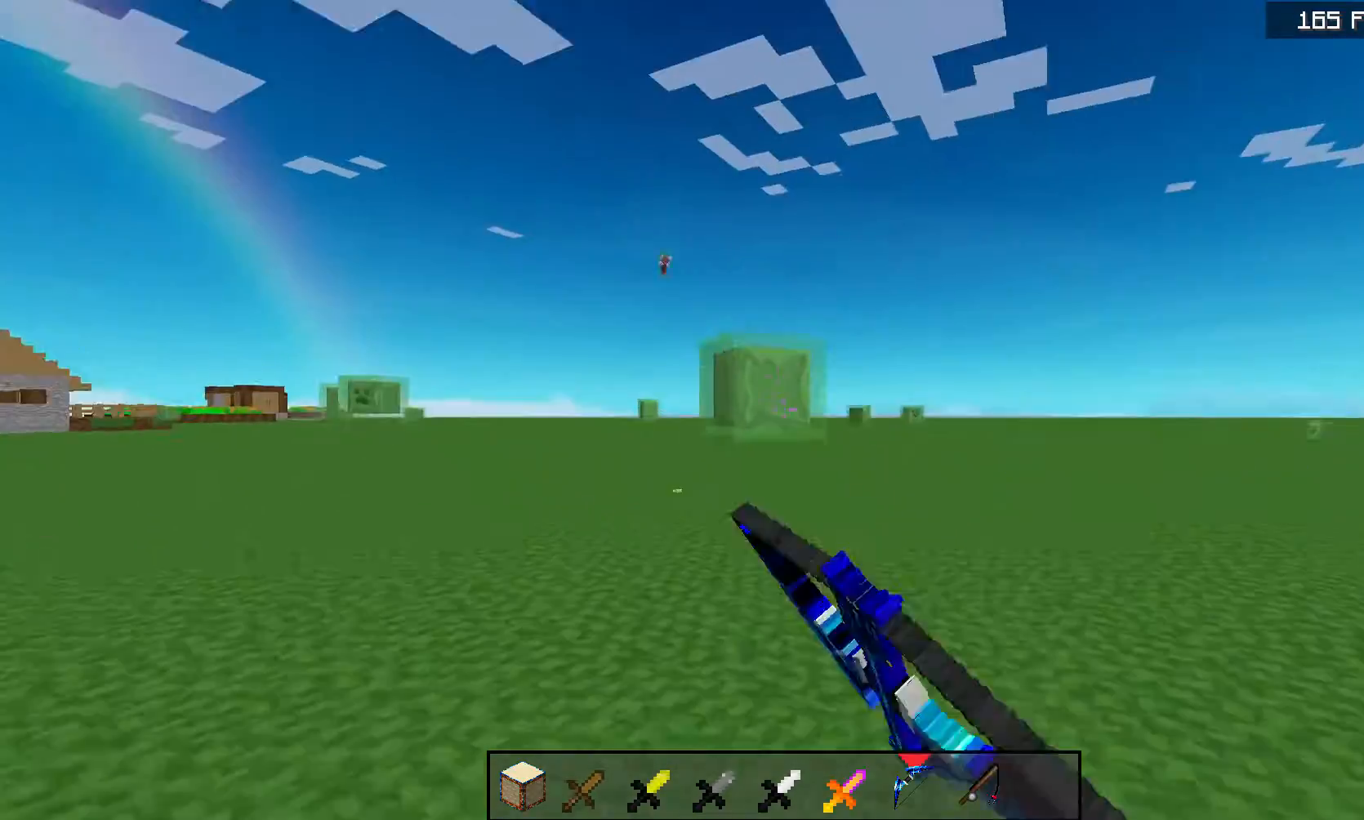
{"keys": ["d", "space", "w"], "mouse": [], "events": [[33, "space", "up"], [67, "s", "down"], [100, "a", "down"], [200, "d", "up"], [200, "space", "down"], [300, "a", "up"], [300, "d", "down"], [300, "s", "up"], [367, "mouse_left", "up"], [400, "mouse_right", "up"], [433, "w", "down"]]}
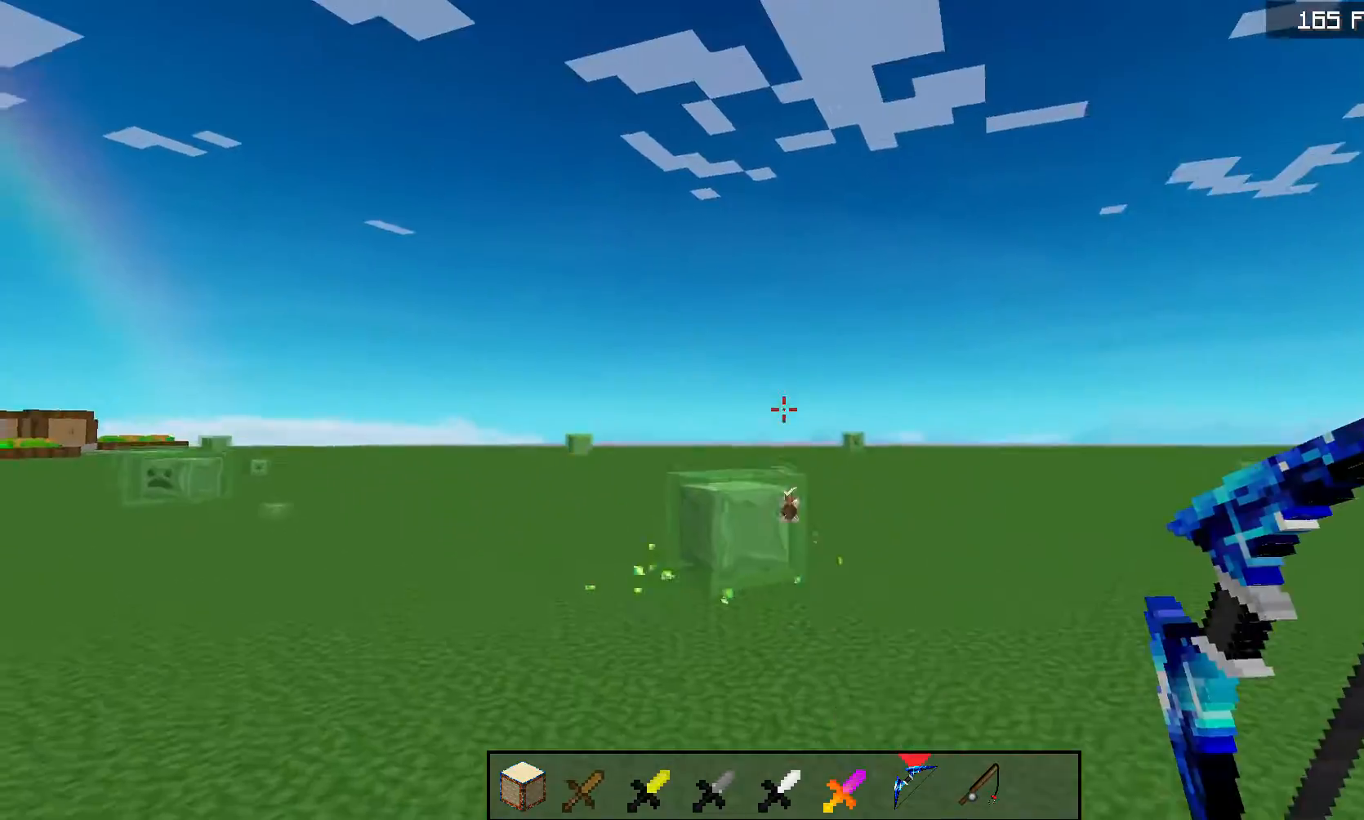
{"keys": ["d", "space", "w"], "mouse": ["left", "right"], "events": [[100, "mouse_left", "down"], [100, "mouse_right", "down"]]}
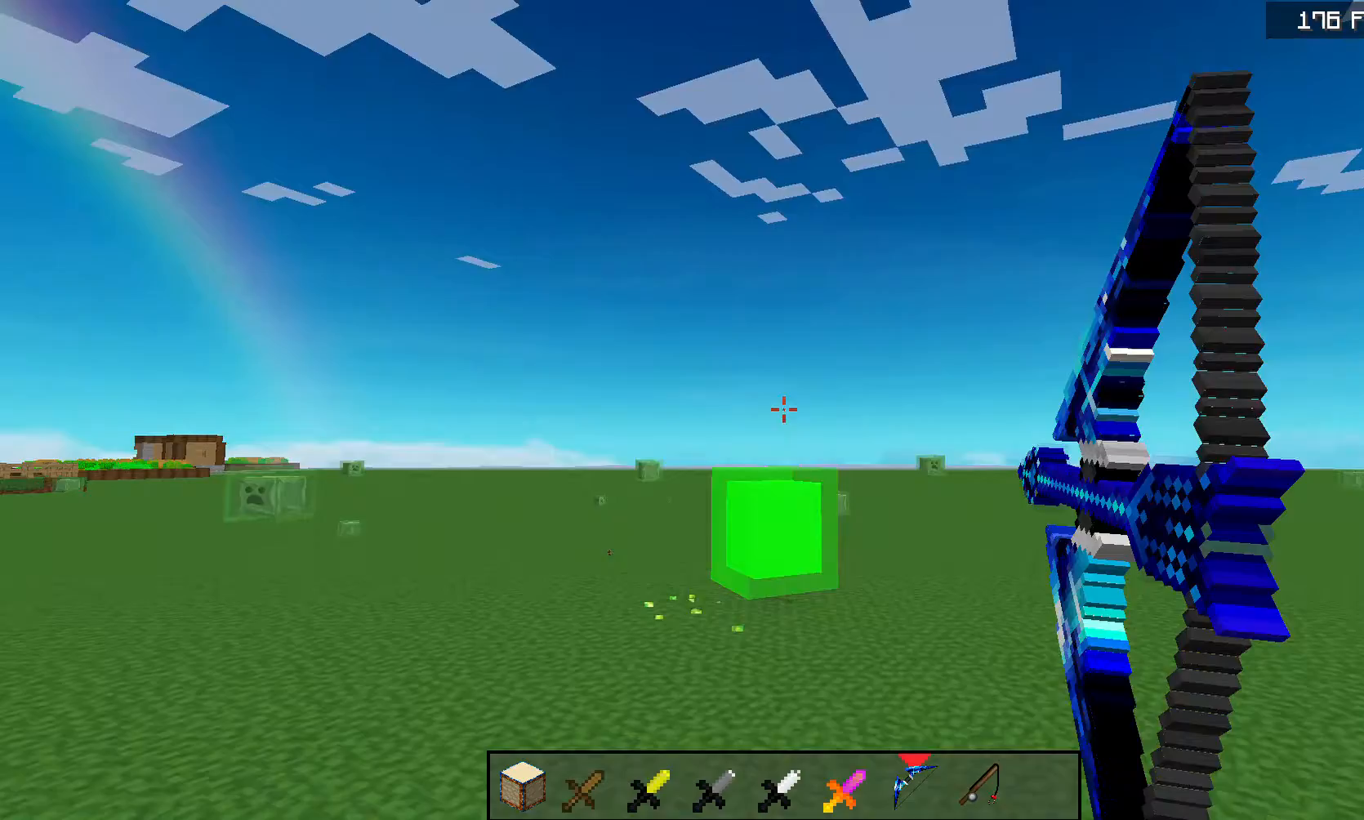
{"keys": ["space", "w"], "mouse": ["left", "right"], "events": [[133, "d", "up"], [300, "mouse_left", "up"], [300, "mouse_right", "up"], [400, "mouse_left", "down"], [400, "mouse_right", "down"]]}
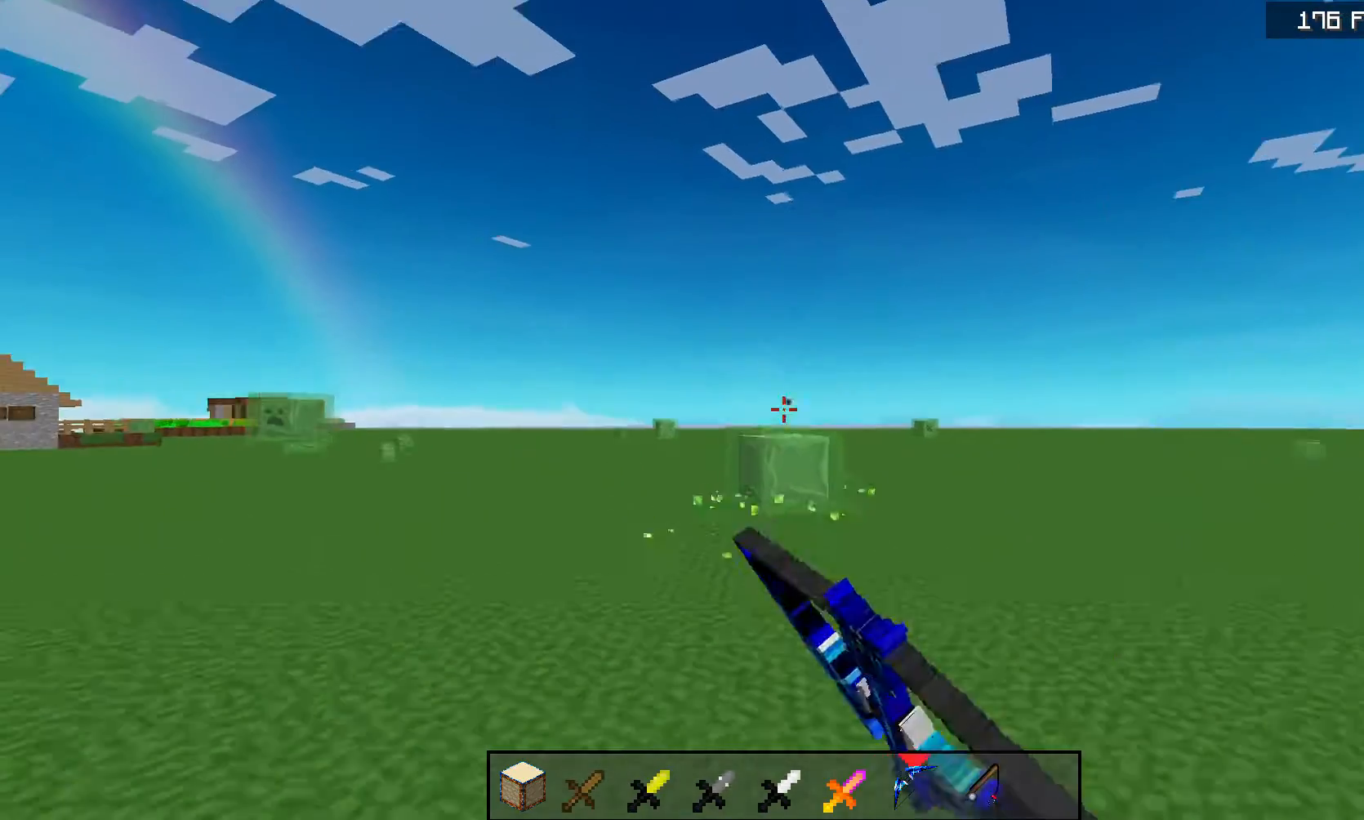
{"keys": ["space", "w"], "mouse": ["left", "right"], "events": []}
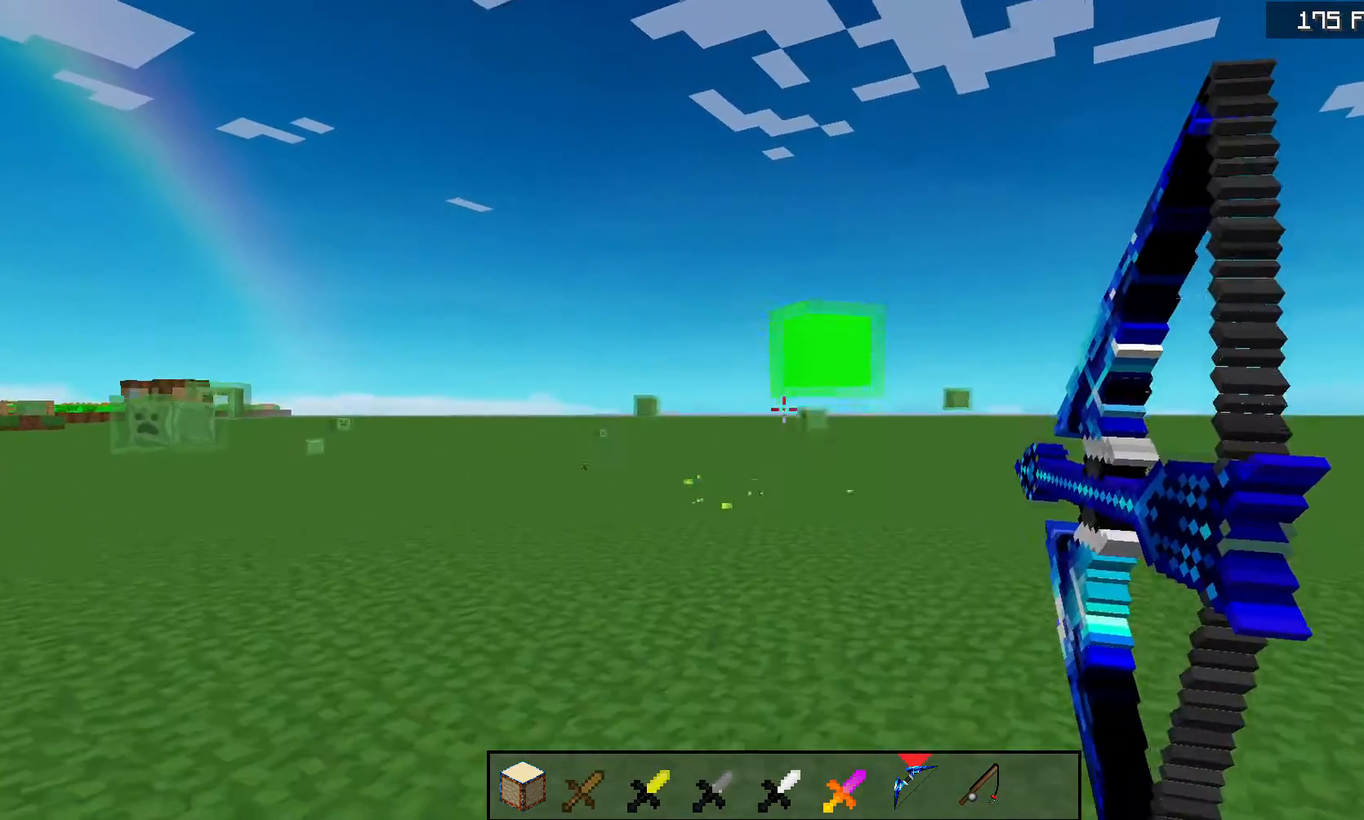
{"keys": ["space", "w"], "mouse": ["left", "right"], "events": [[100, "mouse_left", "up"], [100, "mouse_right", "up"], [233, "mouse_left", "down"], [267, "mouse_right", "down"]]}
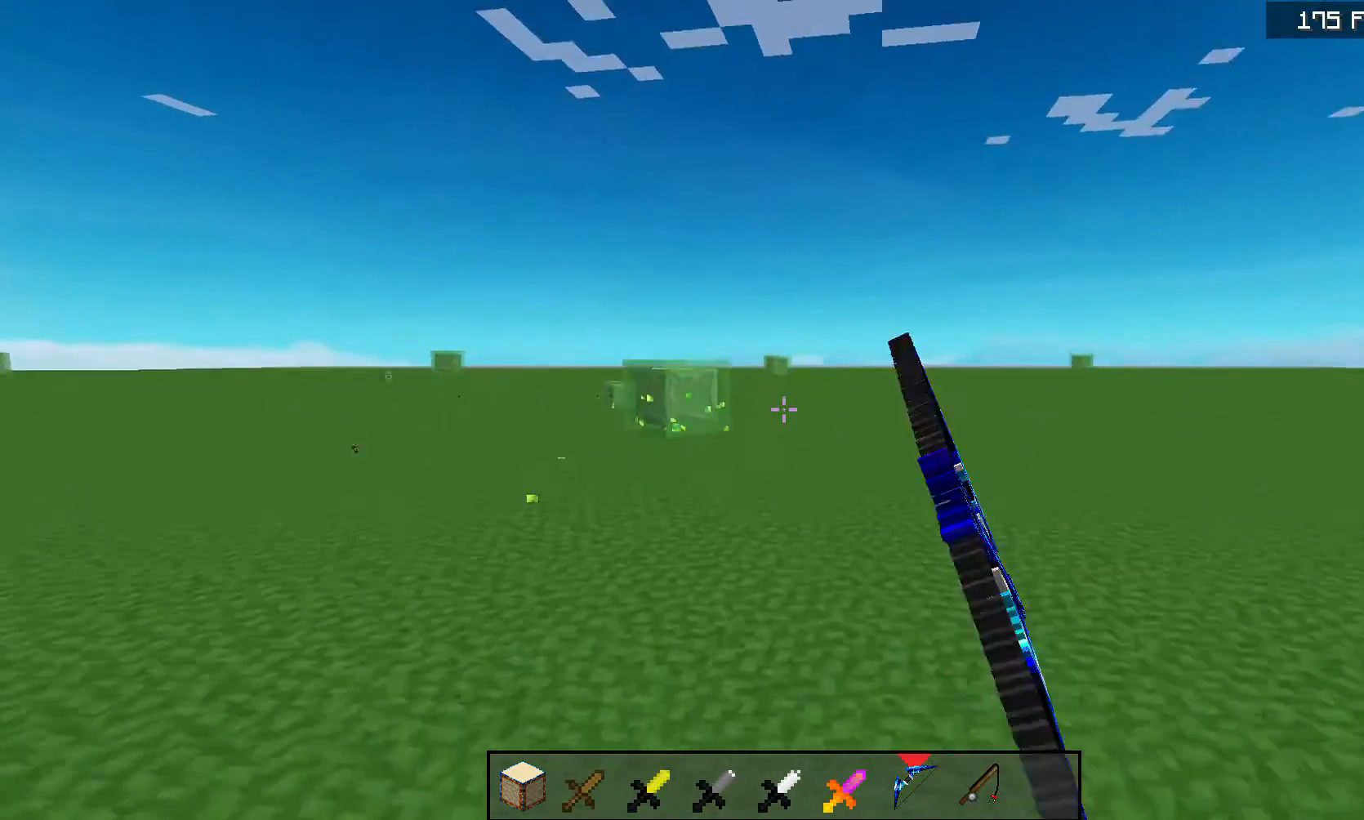
{"keys": ["space", "w"], "mouse": ["left", "right"], "events": [[400, "mouse_left", "up"], [400, "mouse_right", "up"], [500, "mouse_left", "down"], [500, "mouse_right", "down"]]}
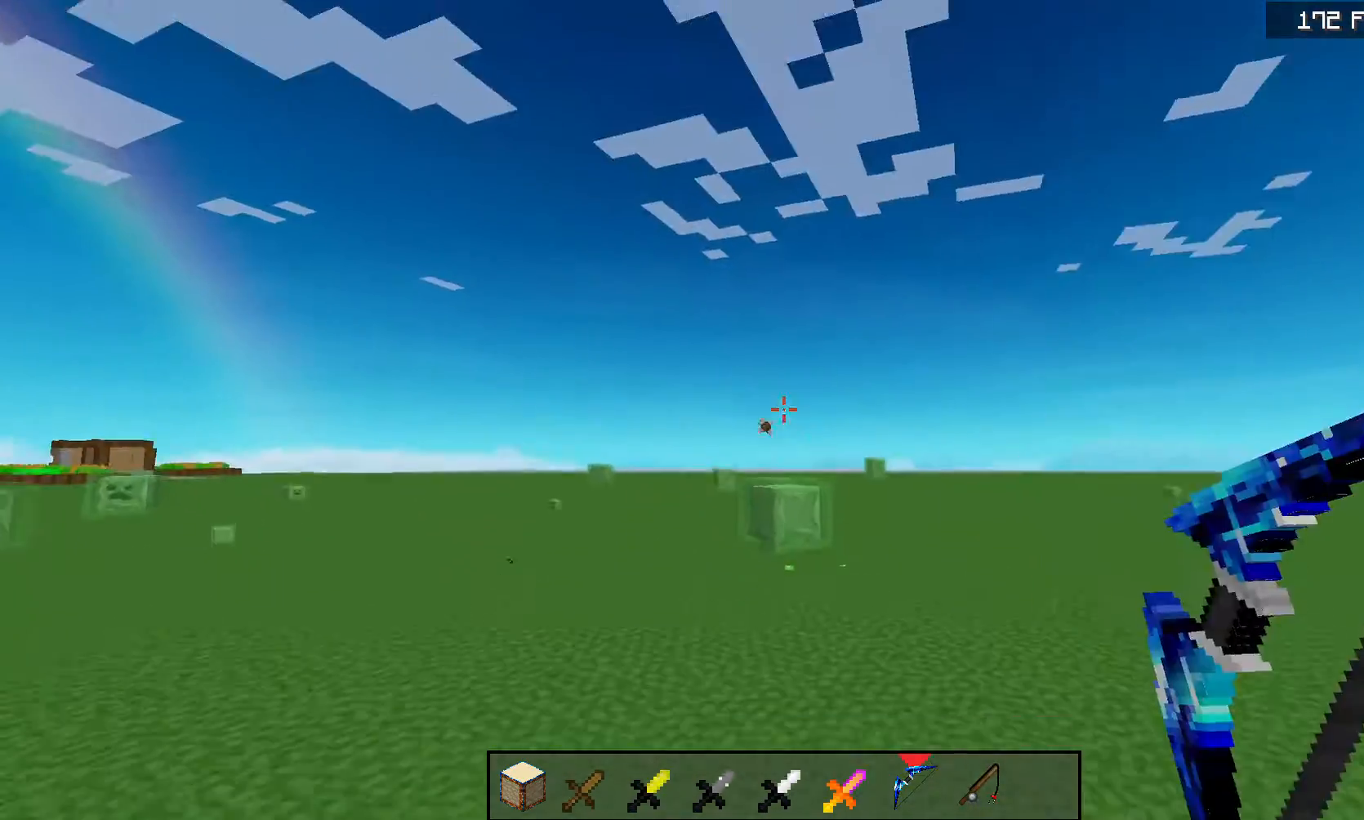
{"keys": ["space"], "mouse": ["left", "right"], "events": [[500, "w", "up"]]}
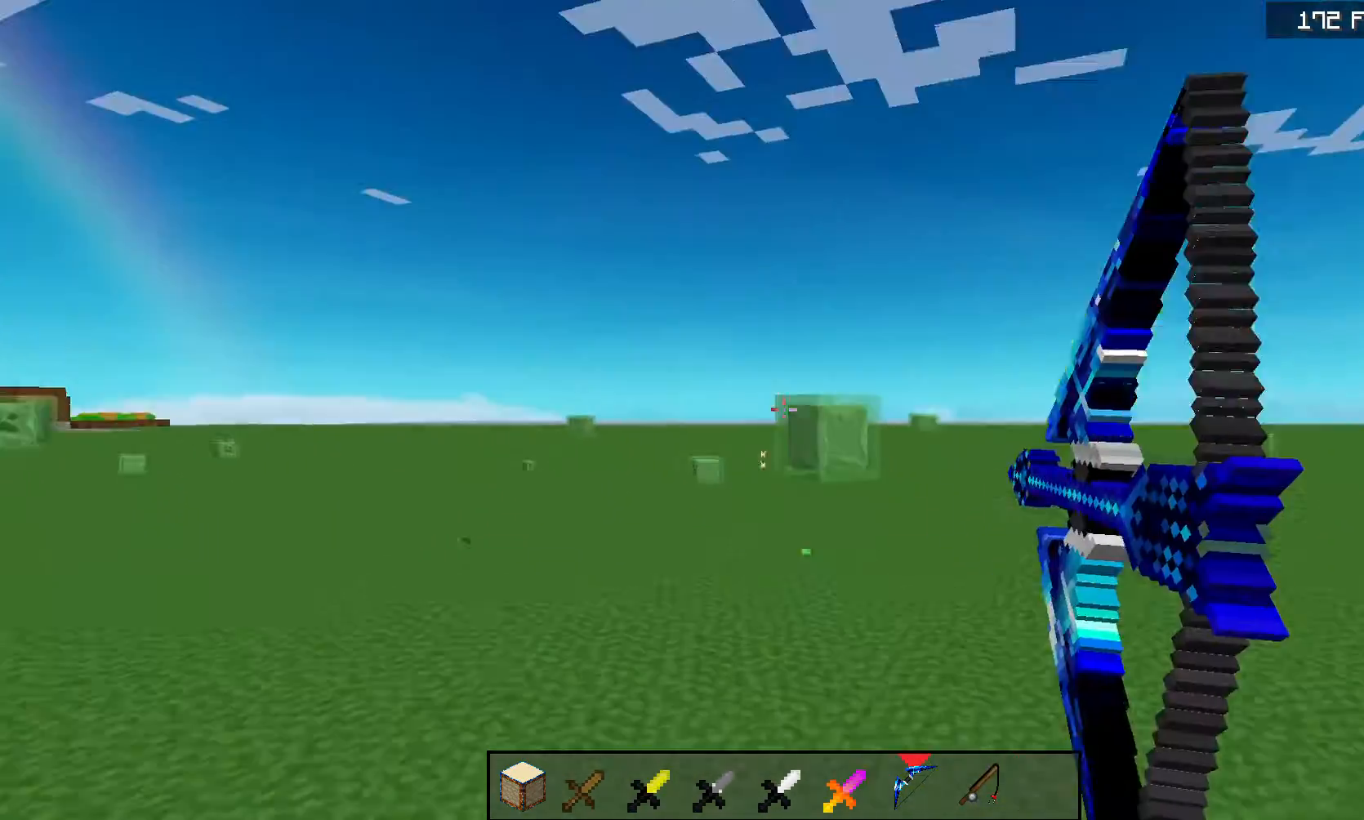
{"keys": ["d", "space"], "mouse": ["left", "right"], "events": [[100, "mouse_left", "up"], [100, "mouse_right", "up"], [100, "s", "down"], [200, "a", "down"], [233, "mouse_left", "down"], [233, "mouse_right", "down"], [300, "space", "up"], [400, "d", "down"], [400, "space", "down"], [433, "a", "up"], [433, "s", "up"]]}
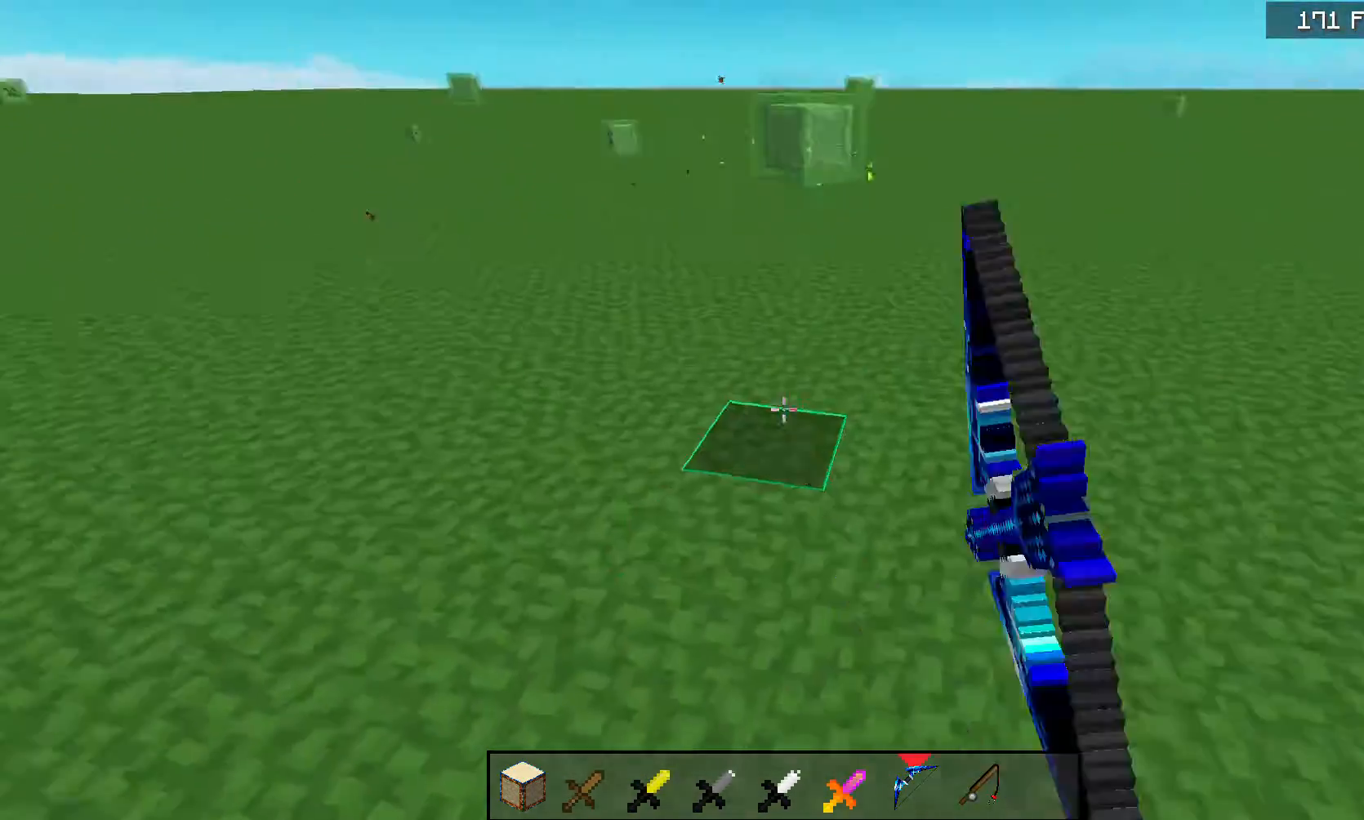
{"keys": ["space", "w"], "mouse": [], "events": [[33, "mouse_left", "up"], [67, "a", "down"], [67, "w", "down"], [133, "d", "up"], [200, "a", "up"], [200, "mouse_right", "up"], [300, "space", "up"], [400, "space", "down"]]}
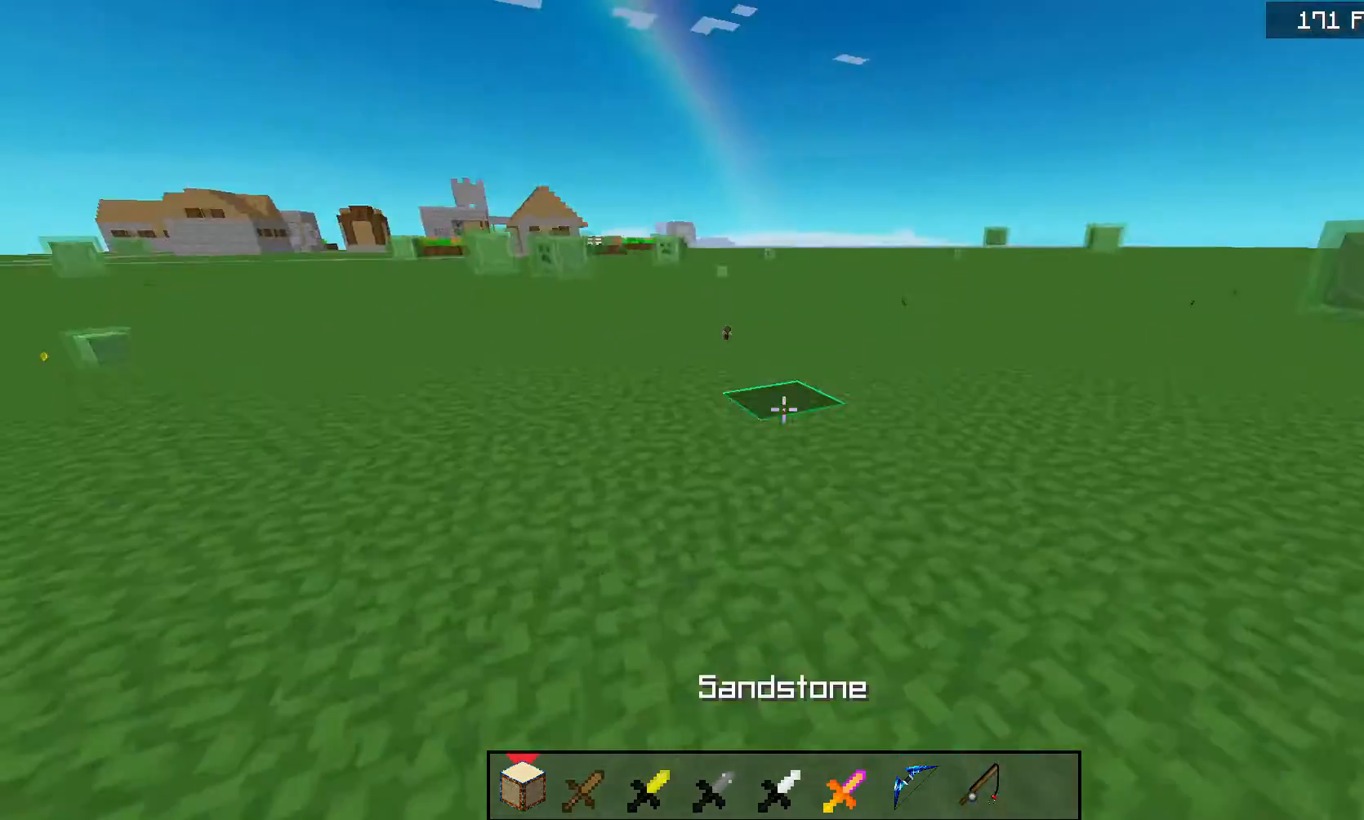
{"keys": [], "mouse": [], "events": [[100, "w", "up"], [133, "space", "up"]]}
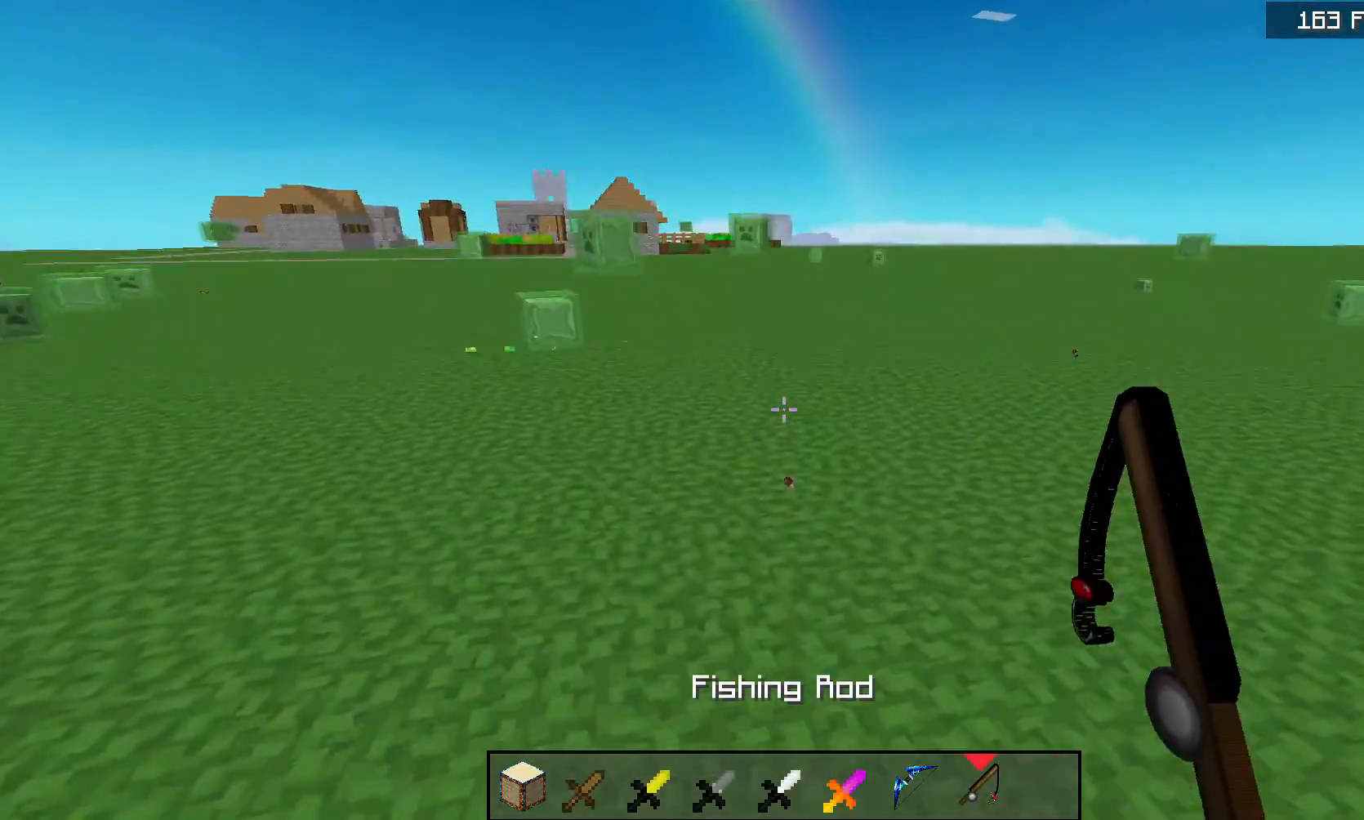
{"keys": [], "mouse": ["right"], "events": [[367, "mouse_right", "down"]]}
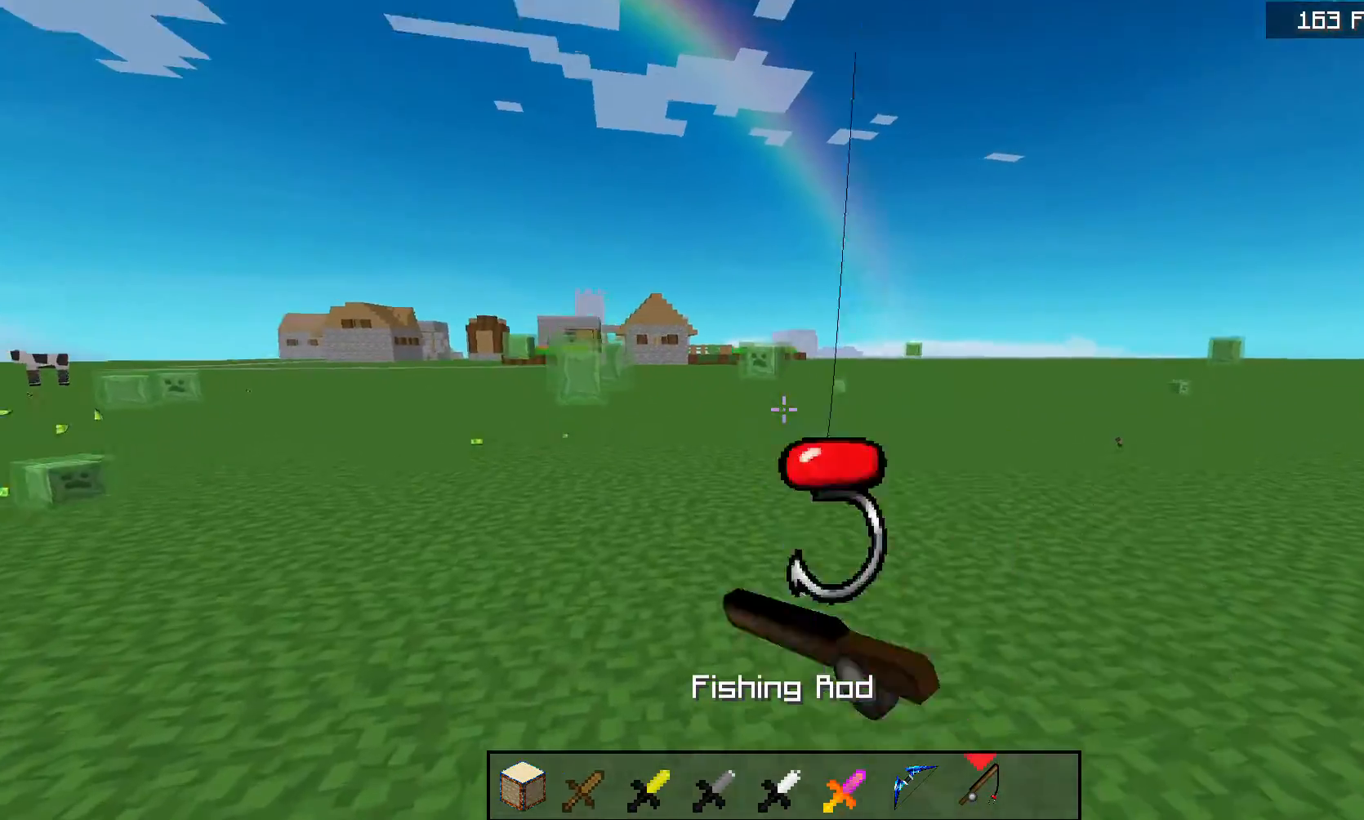
{"keys": ["d", "w"], "mouse": [], "events": [[33, "mouse_right", "up"], [167, "space", "down"], [167, "w", "down"], [333, "d", "down"], [333, "space", "up"]]}
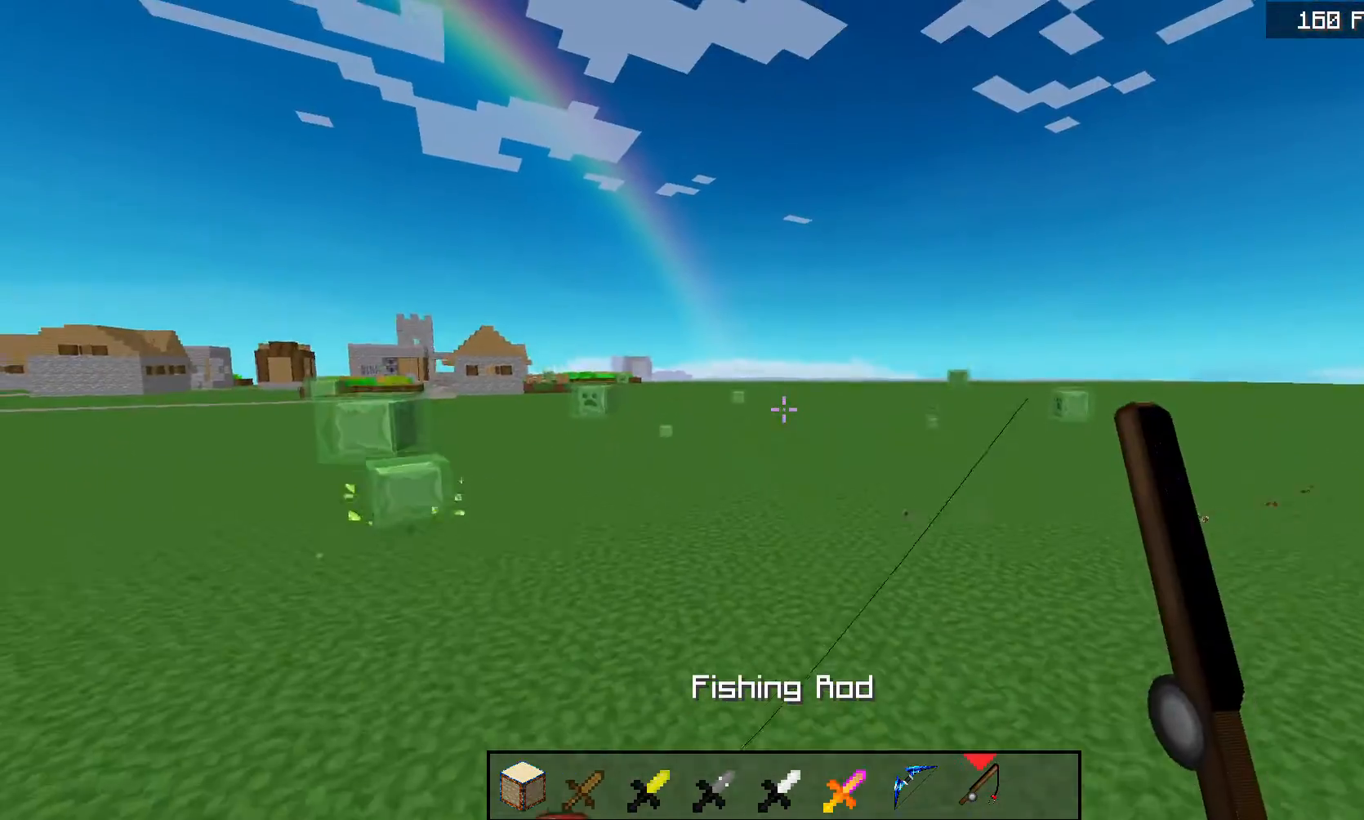
{"keys": ["d", "w"], "mouse": [], "events": [[167, "mouse_right", "down"], [267, "space", "down"], [300, "mouse_right", "up"], [433, "mouse_right", "down"], [467, "mouse_right", "up"], [467, "space", "up"]]}
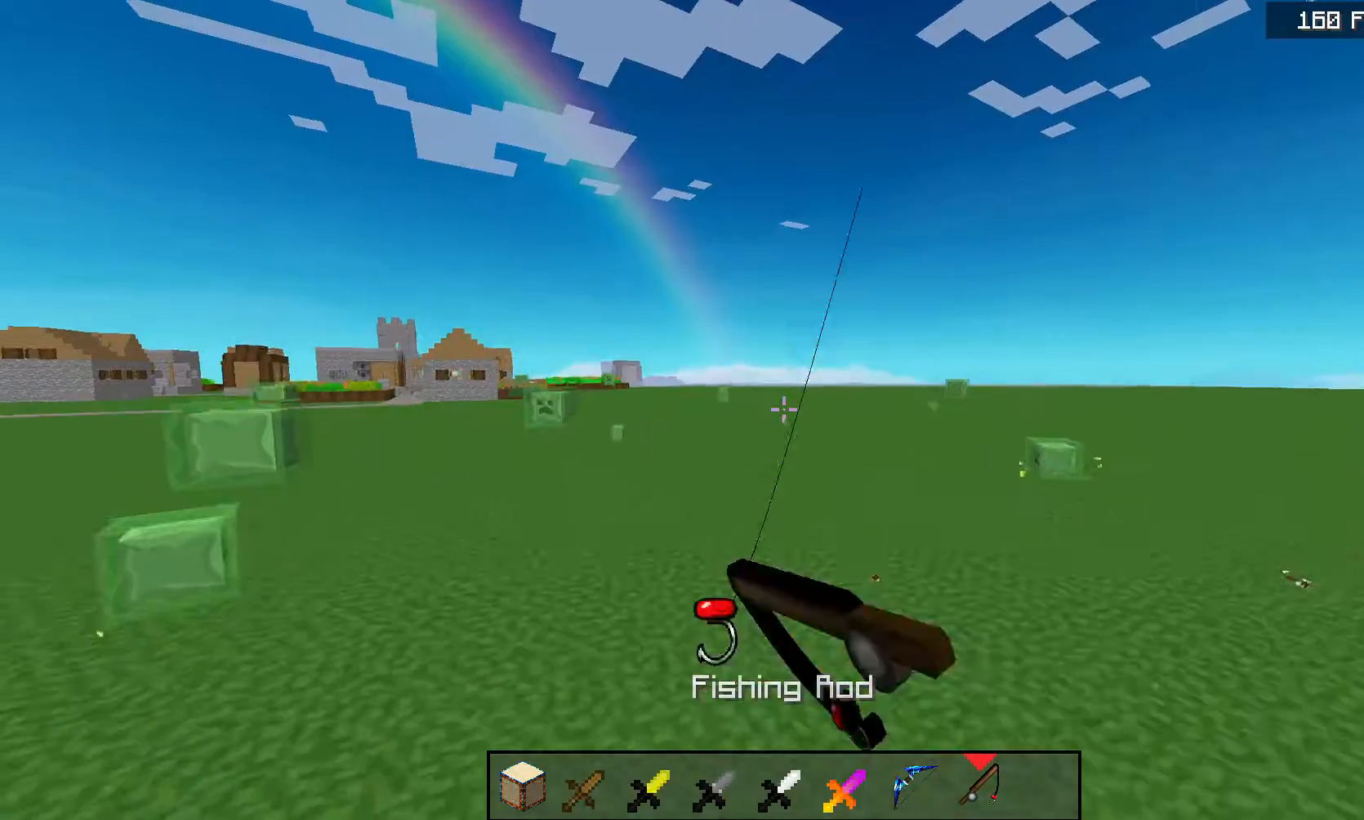
{"keys": ["a", "w"], "mouse": [], "events": [[33, "mouse_right", "down"], [100, "mouse_right", "up"], [333, "d", "up"], [367, "a", "down"]]}
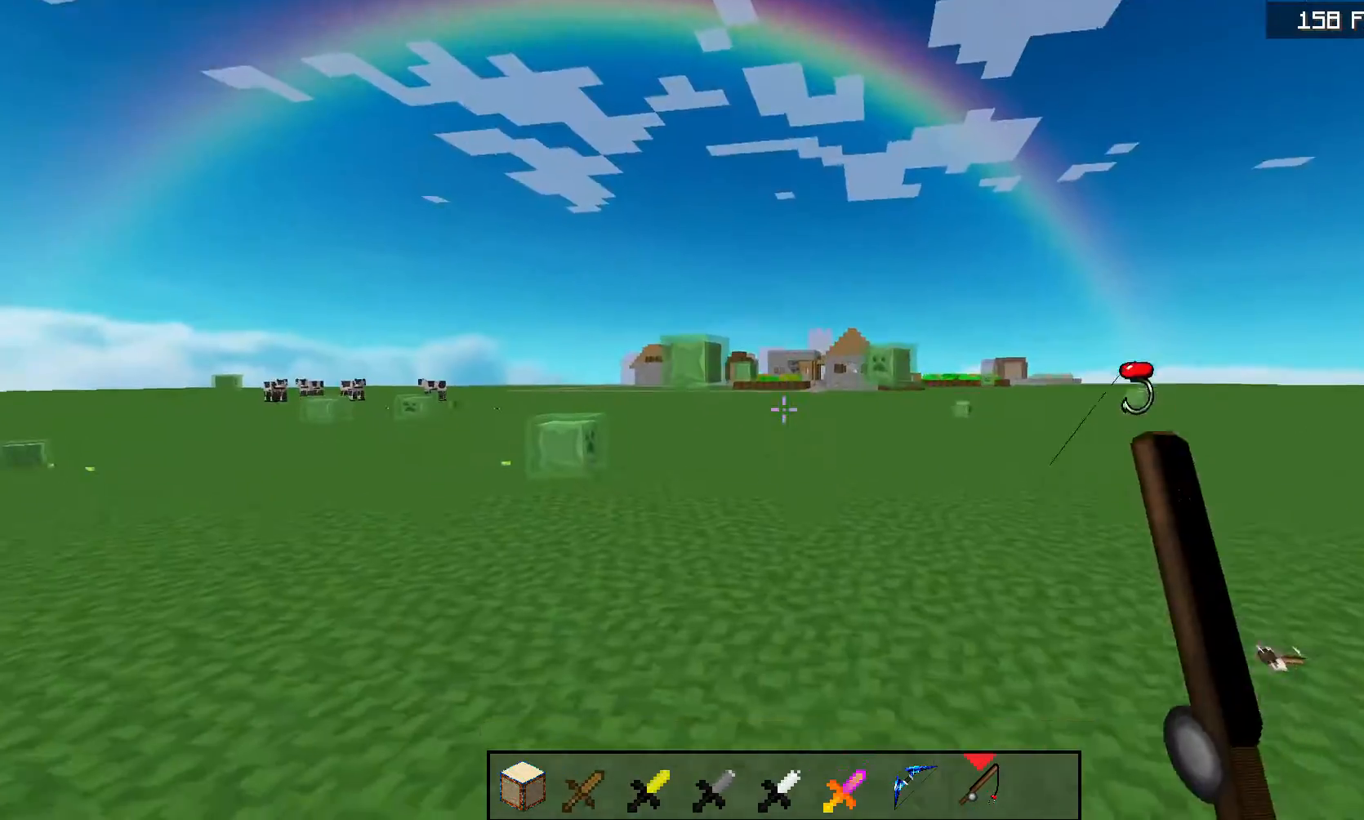
{"keys": ["a", "w"], "mouse": [], "events": [[133, "space", "down"], [467, "space", "up"]]}
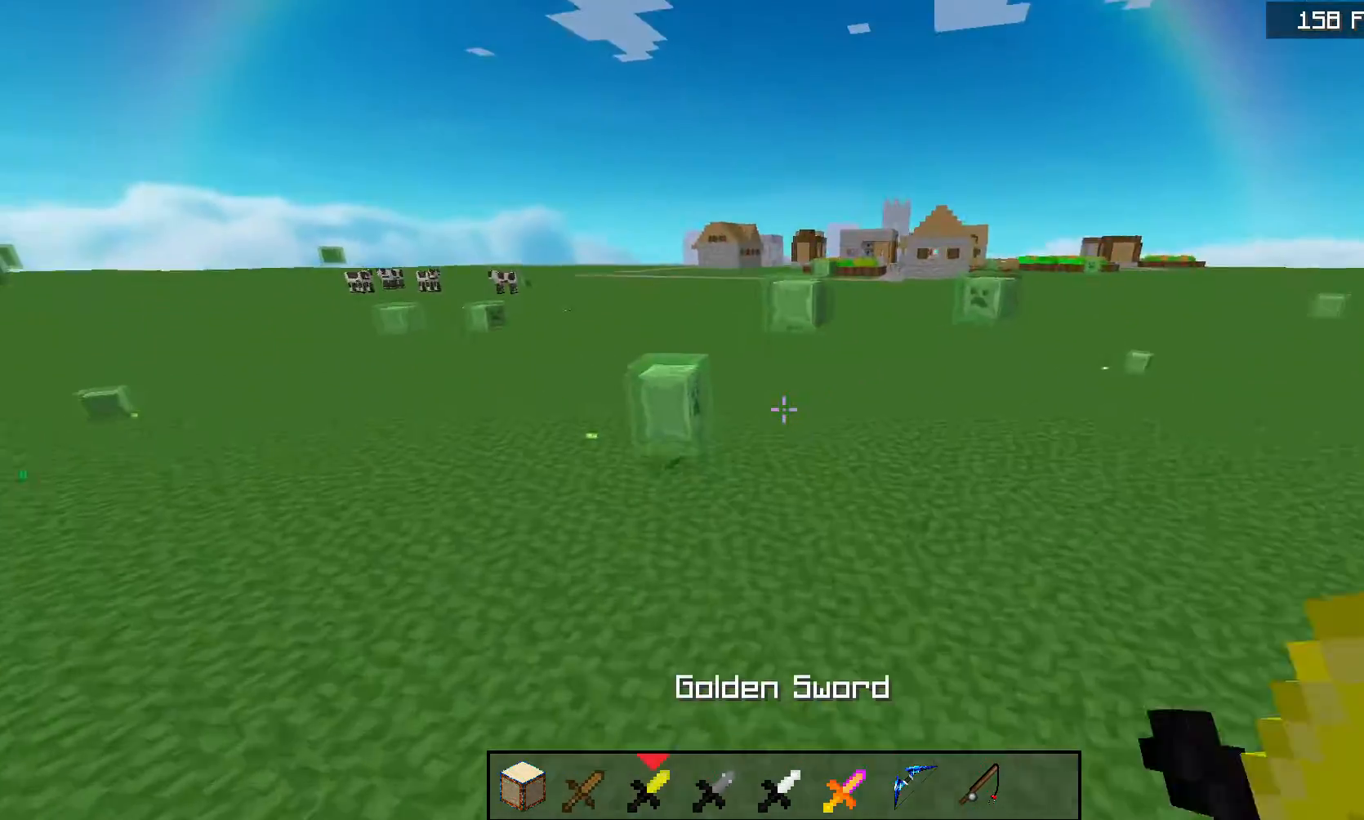
{"keys": ["d", "w"], "mouse": [], "events": [[433, "a", "up"], [467, "d", "down"]]}
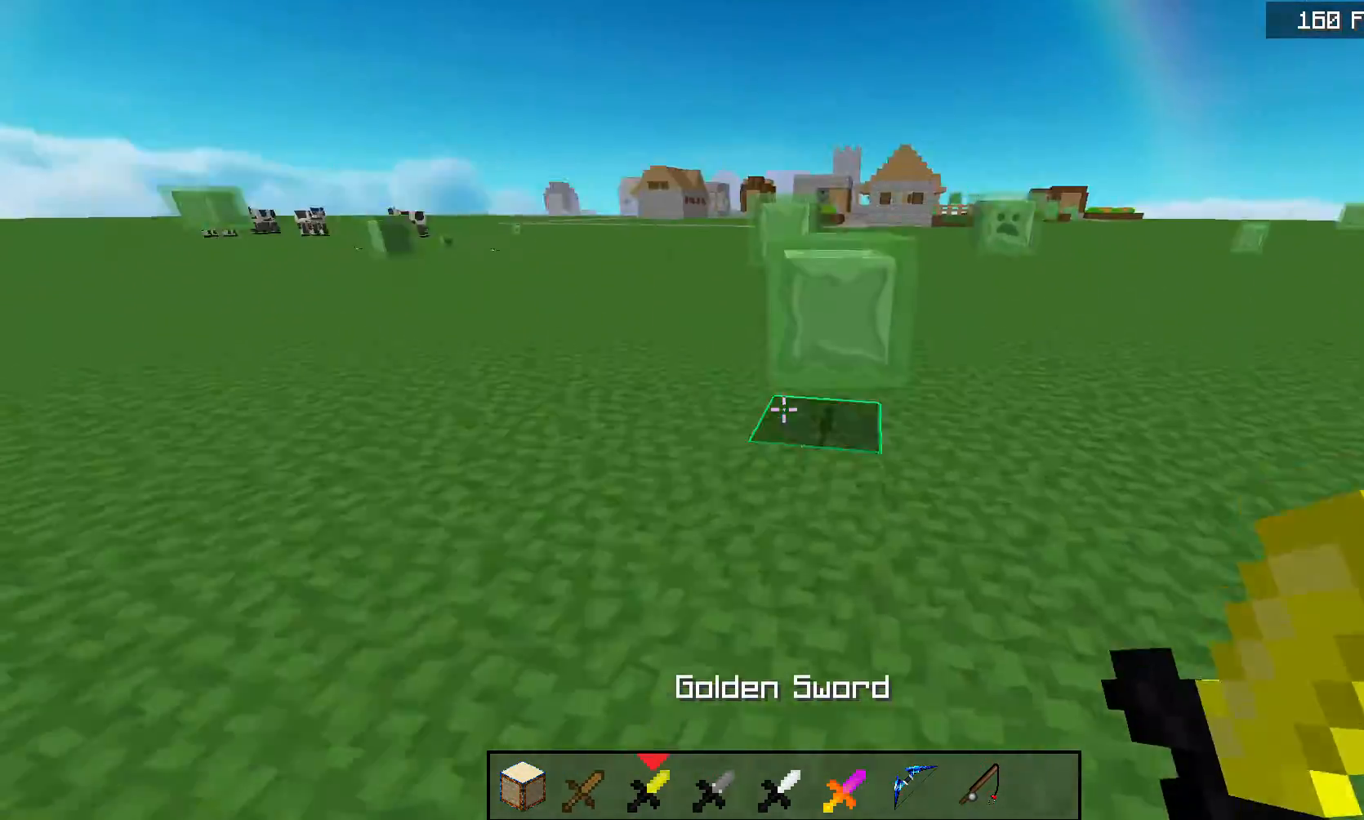
{"keys": ["a", "w"], "mouse": [], "events": [[367, "a", "down"], [467, "d", "up"]]}